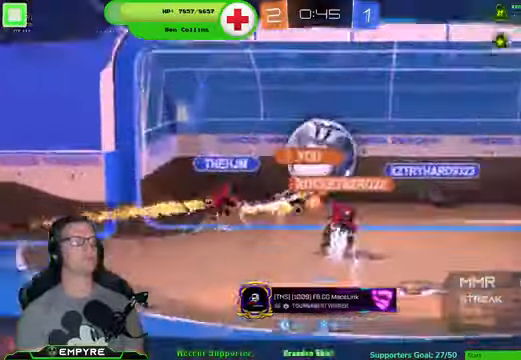
Gameplay with a controller (PlayStation layout); each line is a JSON object with the inputs held at the frame after it (dt_ms = milliseconds from this image to that frame). "events" lists button and stick changes between this image and that frame as [ms after this image, input, new state], when the widget could be followed in between.
{"dt_ms": 500, "buttons": [], "left_stick": "center", "right_stick": "center", "events": []}
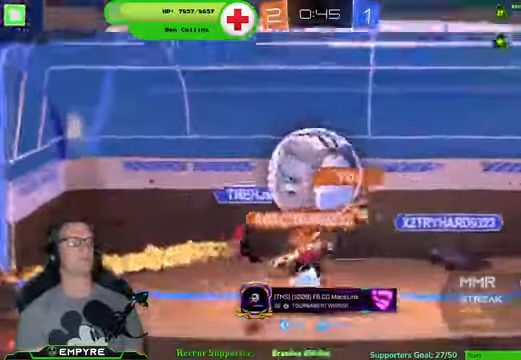
{"dt_ms": 500, "buttons": ["L1"], "left_stick": "center", "right_stick": "center", "events": [[67, "L1", "down"], [234, "L1", "up"], [467, "L1", "down"]]}
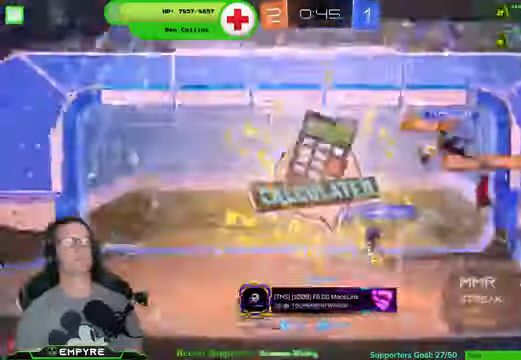
{"dt_ms": 1000, "buttons": [], "left_stick": "center", "right_stick": "center"}
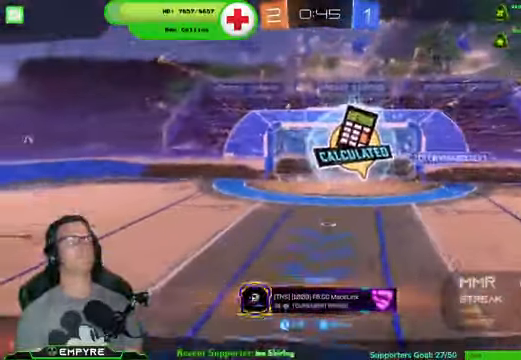
{"dt_ms": 500, "buttons": [], "left_stick": "center", "right_stick": "center", "events": []}
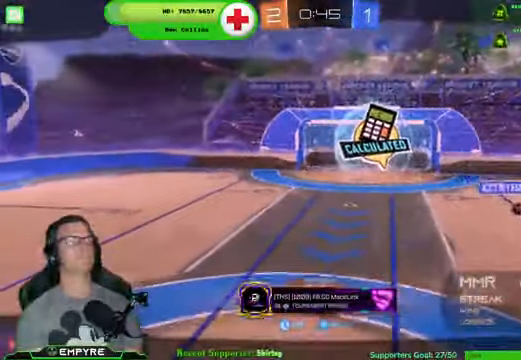
{"dt_ms": 500, "buttons": ["L1"], "left_stick": "center", "right_stick": "center", "events": [[500, "L1", "down"]]}
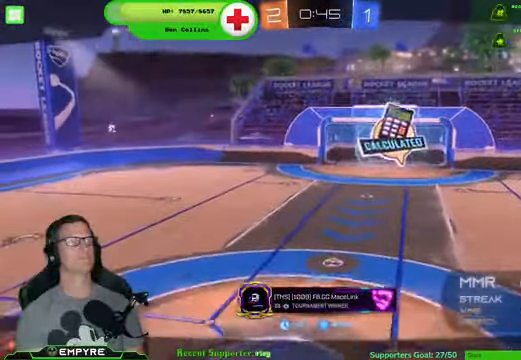
{"dt_ms": 500, "buttons": ["L1"], "left_stick": "center", "right_stick": "center", "events": []}
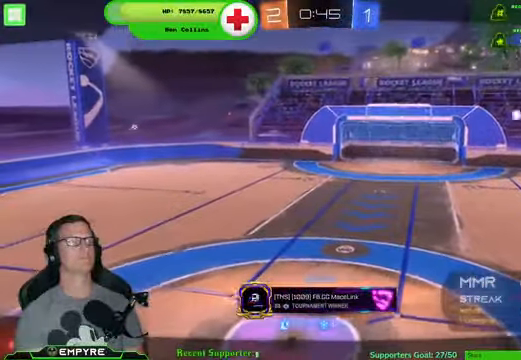
{"dt_ms": 500, "buttons": [], "left_stick": "center", "right_stick": "center", "events": [[367, "L1", "up"]]}
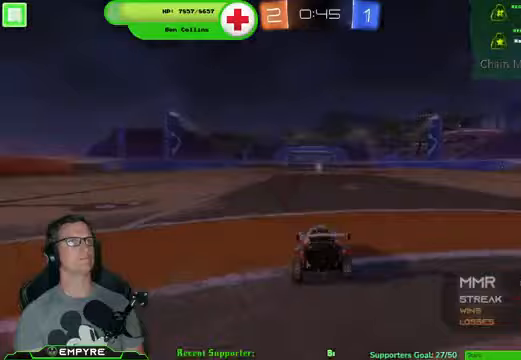
{"dt_ms": 500, "buttons": [], "left_stick": "center", "right_stick": "center", "events": []}
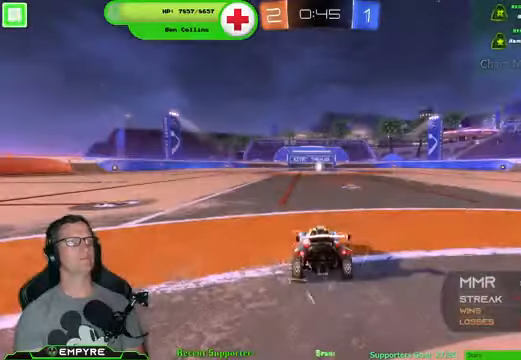
{"dt_ms": 500, "buttons": [], "left_stick": "center", "right_stick": "center", "events": []}
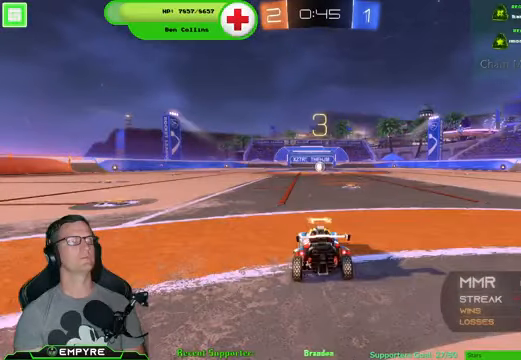
{"dt_ms": 500, "buttons": ["L1"], "left_stick": "center", "right_stick": "center", "events": [[467, "L1", "down"]]}
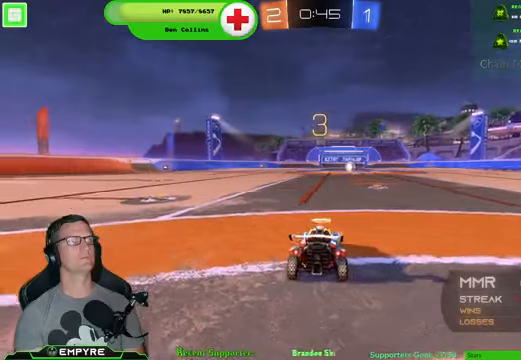
{"dt_ms": 1000, "buttons": [], "left_stick": "center", "right_stick": "center"}